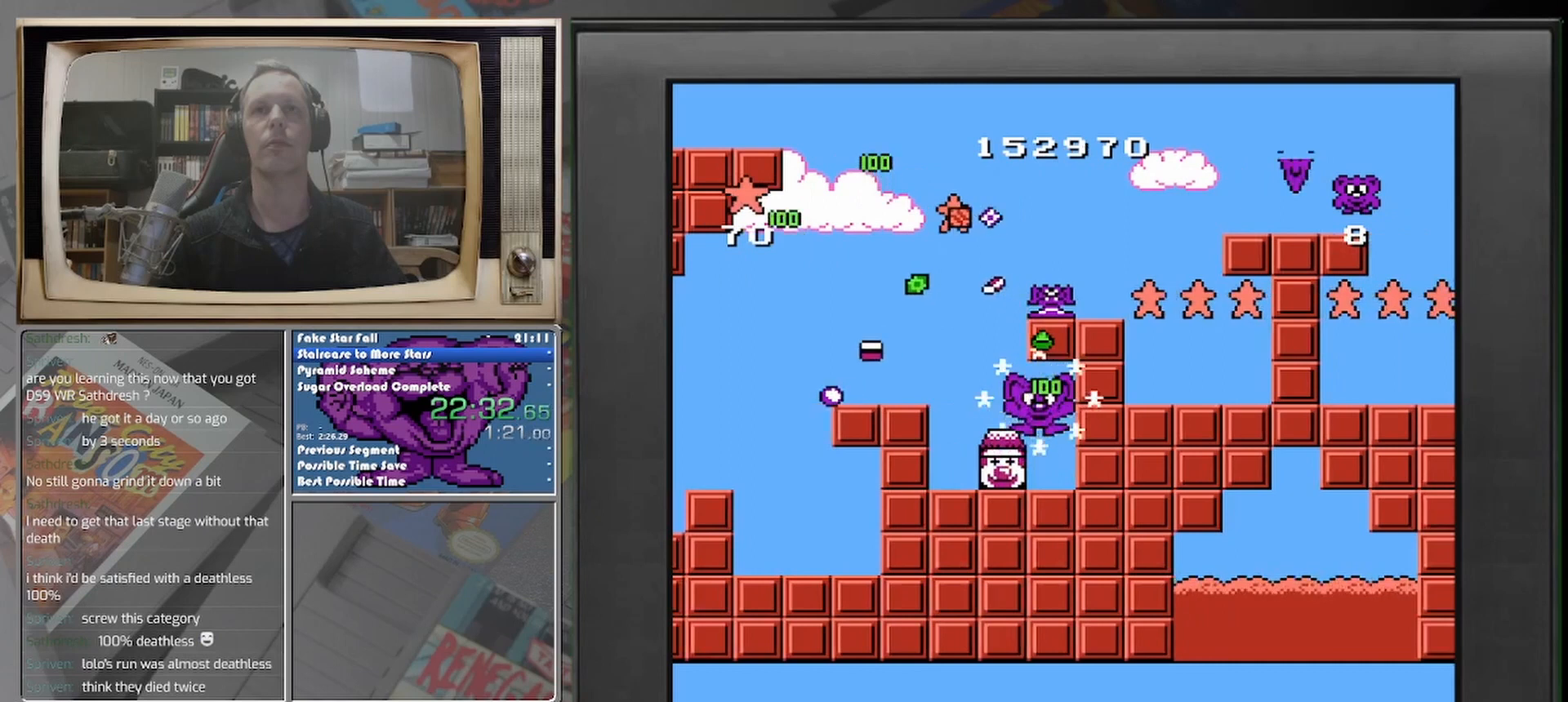
Gameplay with a controller (Nintendo layout); each line is a JSON object with the inputs held at the frame after it. "events" lists button and stick changes between this image and that frame as [ms after this image, input, new state], when the widget could be followed in between. Not read: A L2 L3 R2 R3 left_stick right_stick.
{"buttons": [], "events": []}
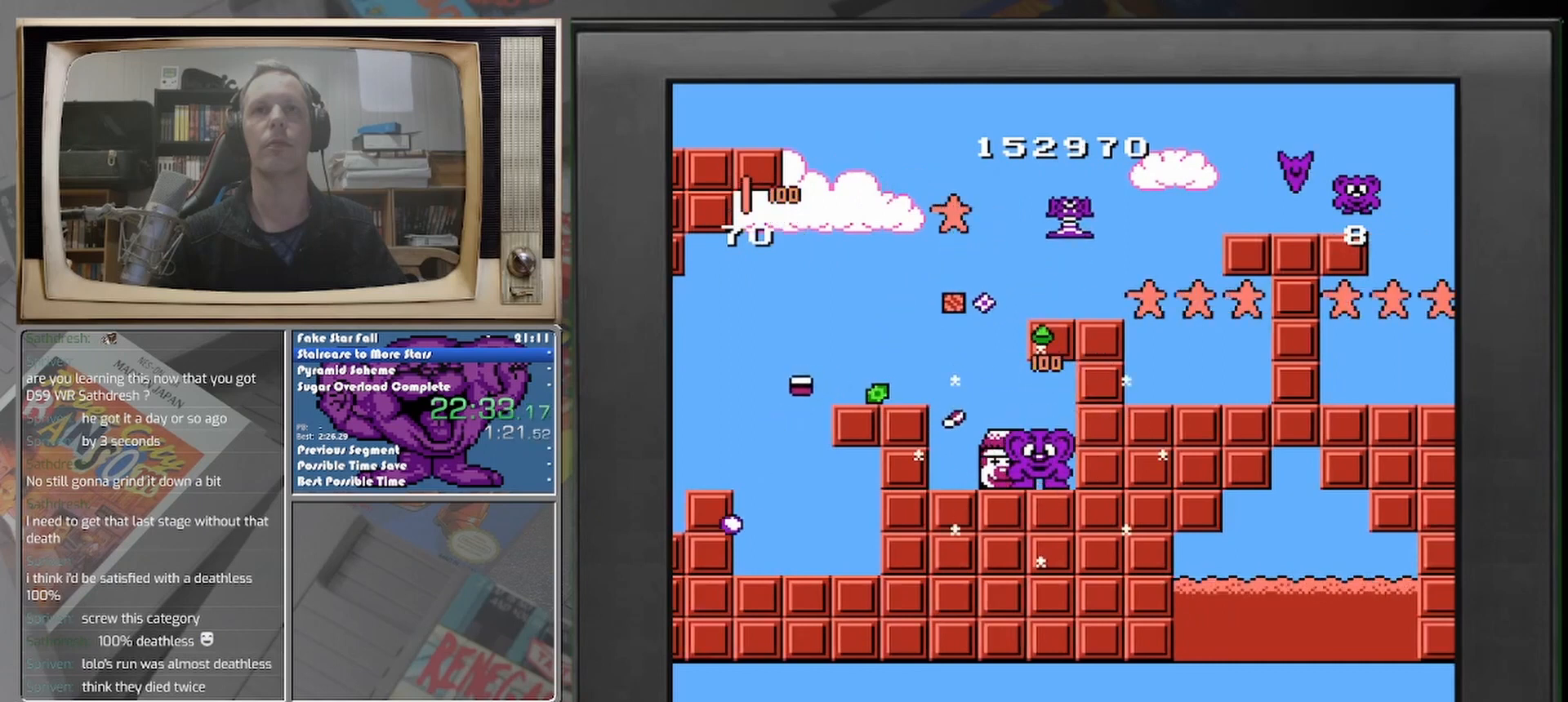
{"buttons": ["DPAD_LEFT"], "events": [[42, "DPAD_LEFT", "down"], [208, "DPAD_LEFT", "up"], [250, "DPAD_LEFT", "down"]]}
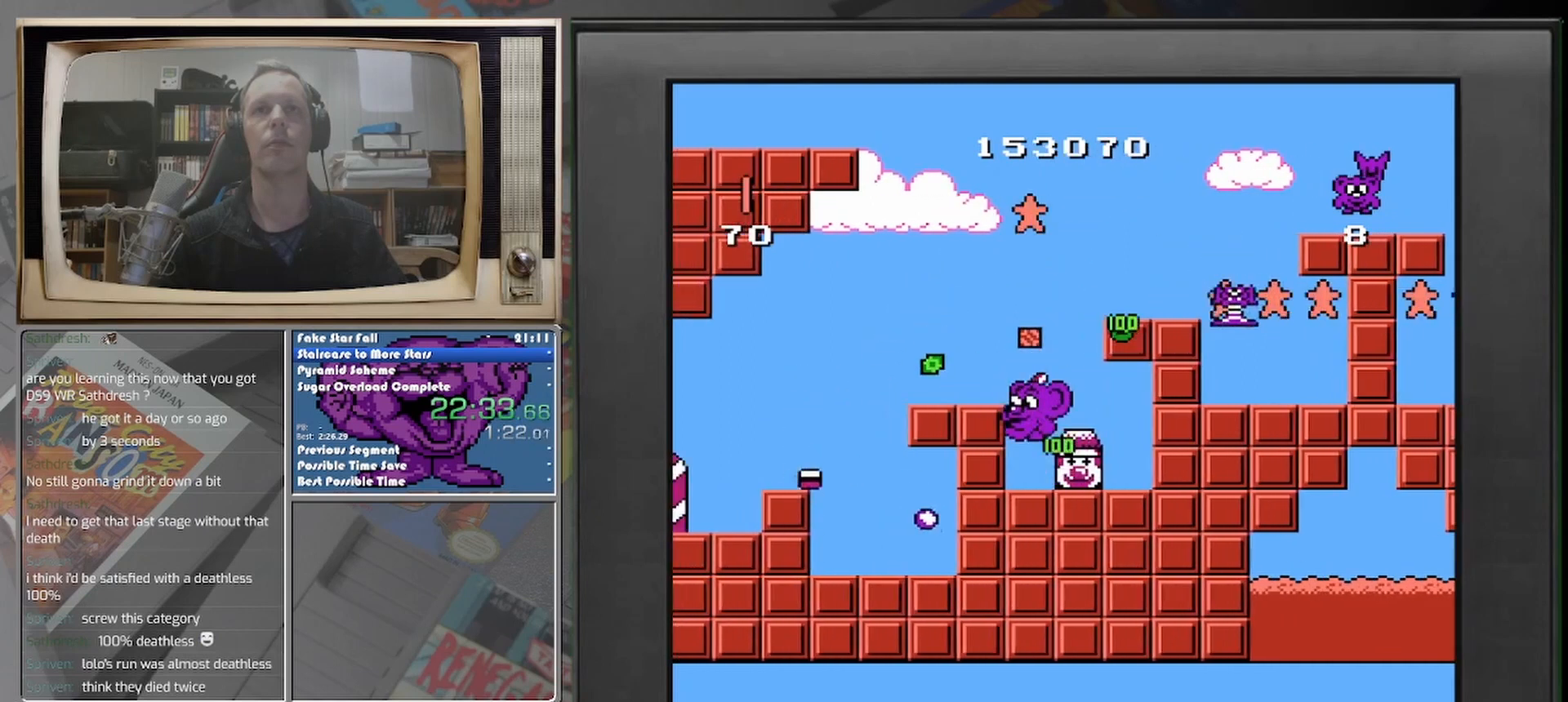
{"buttons": [], "events": [[333, "DPAD_LEFT", "up"]]}
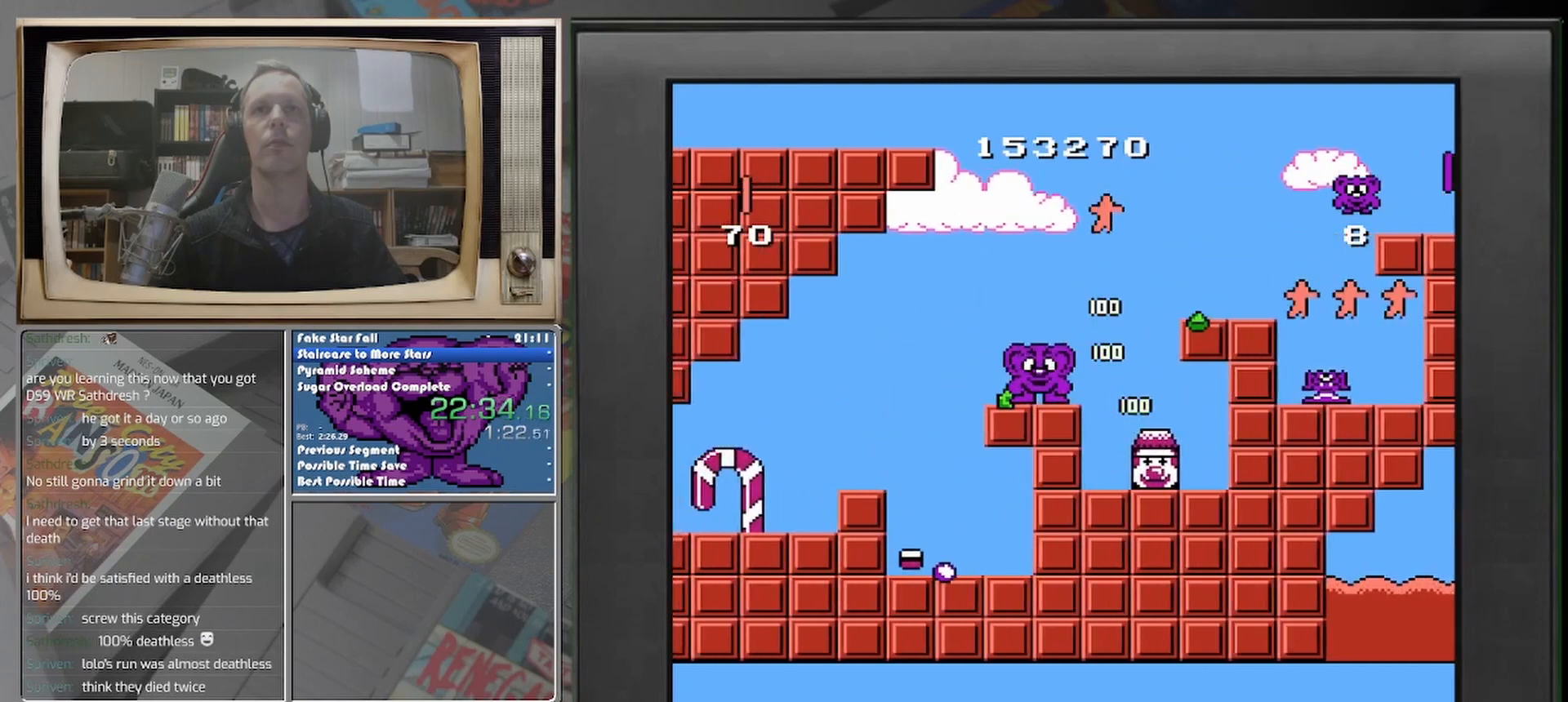
{"buttons": ["DPAD_RIGHT"], "events": [[83, "DPAD_RIGHT", "down"]]}
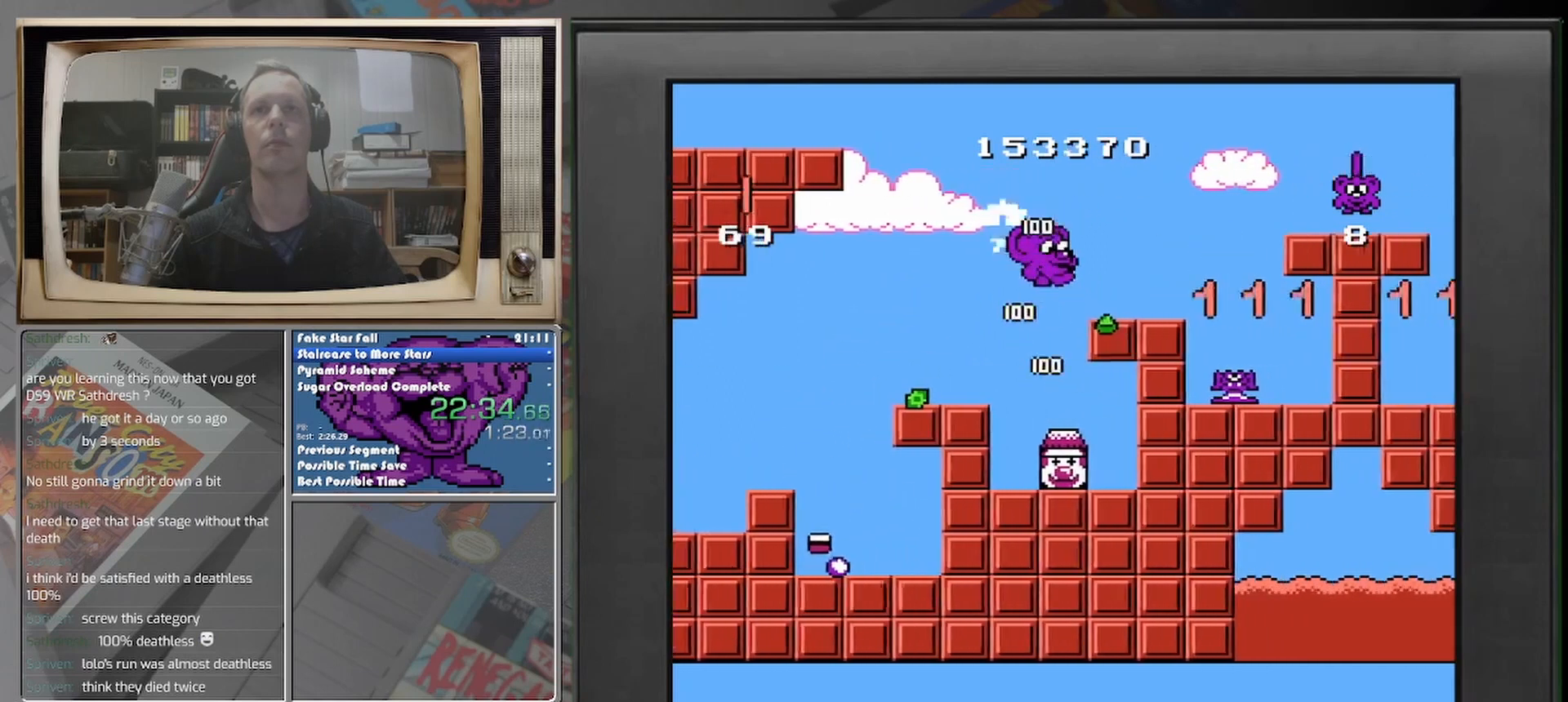
{"buttons": ["DPAD_RIGHT"], "events": [[208, "DPAD_RIGHT", "up"], [417, "DPAD_RIGHT", "down"]]}
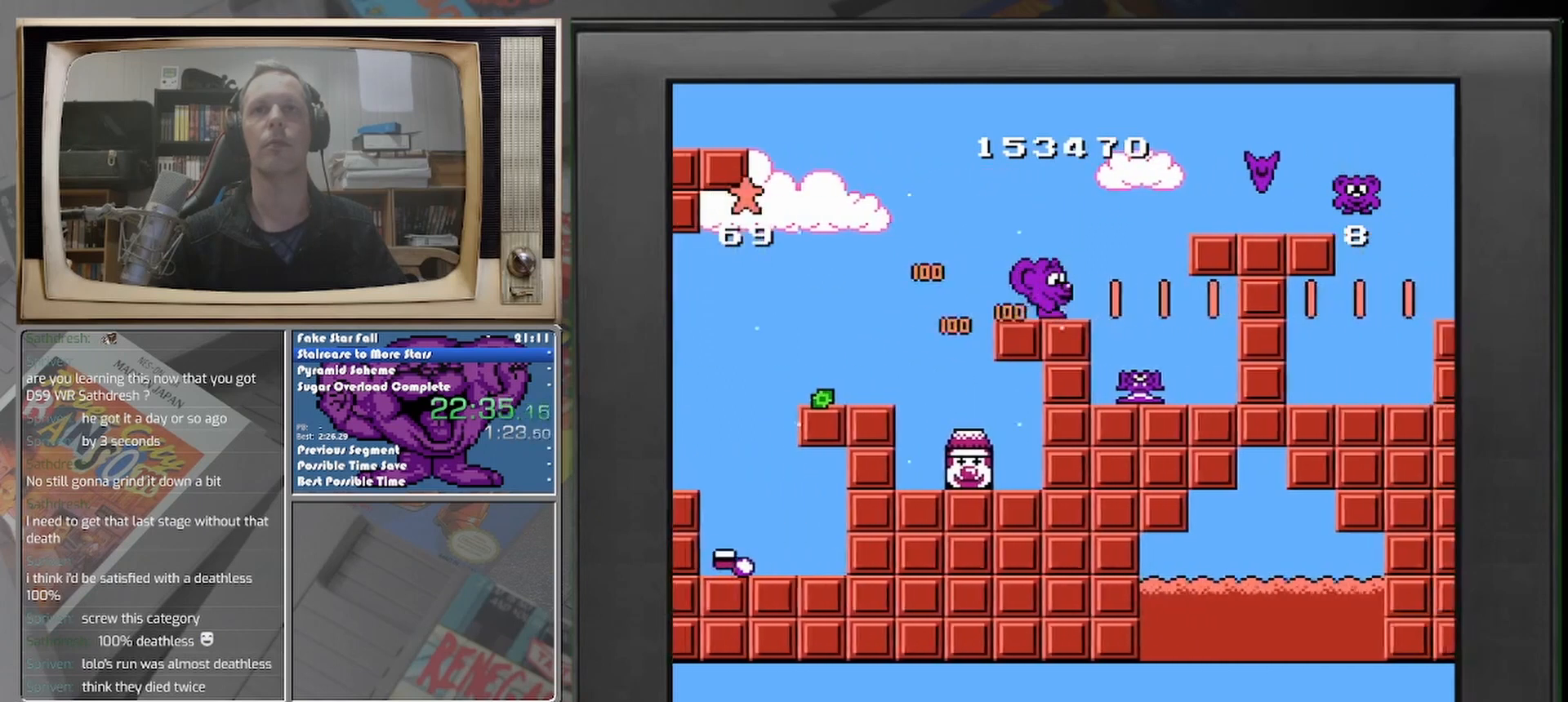
{"buttons": ["DPAD_LEFT"], "events": [[83, "DPAD_RIGHT", "up"], [250, "DPAD_RIGHT", "down"], [375, "DPAD_RIGHT", "up"], [500, "DPAD_LEFT", "down"]]}
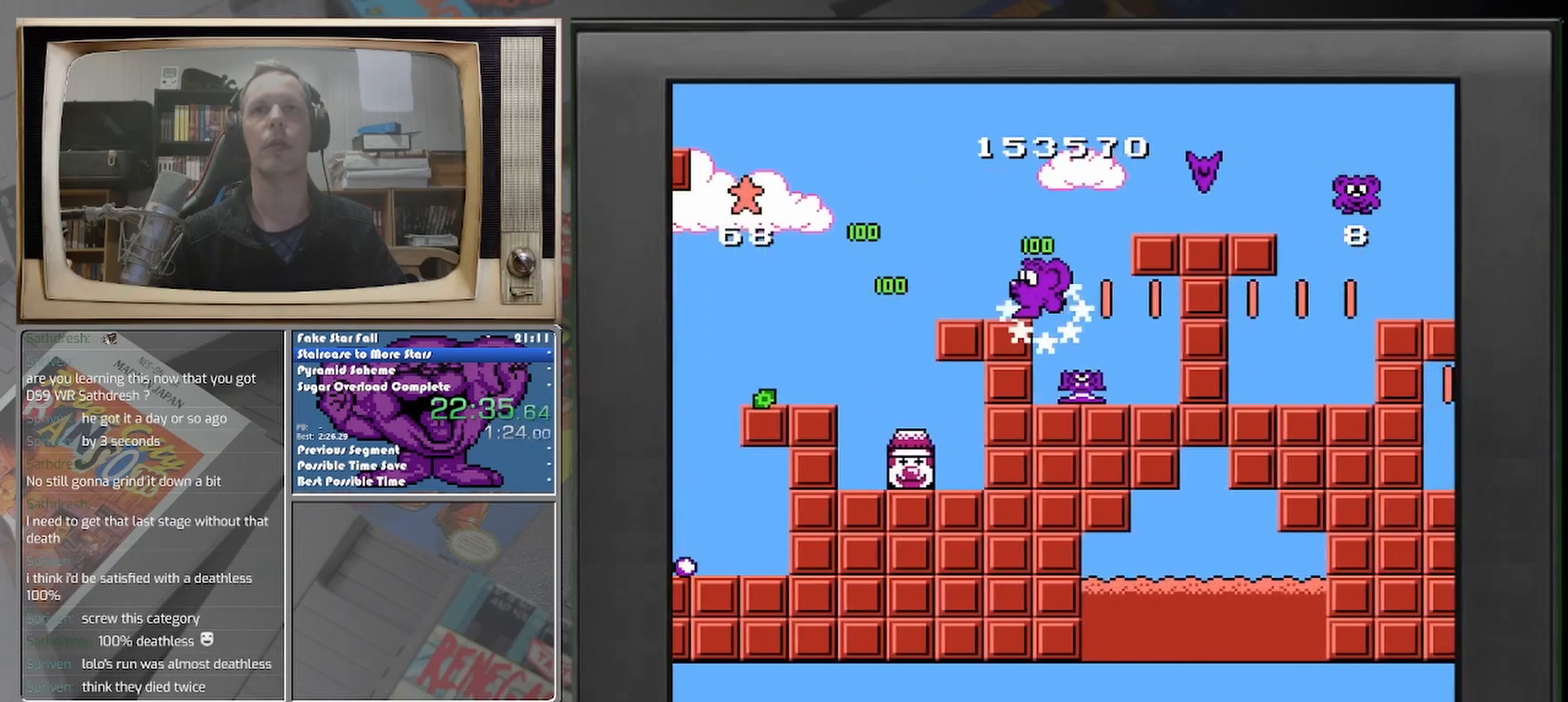
{"buttons": [], "events": [[333, "DPAD_LEFT", "up"]]}
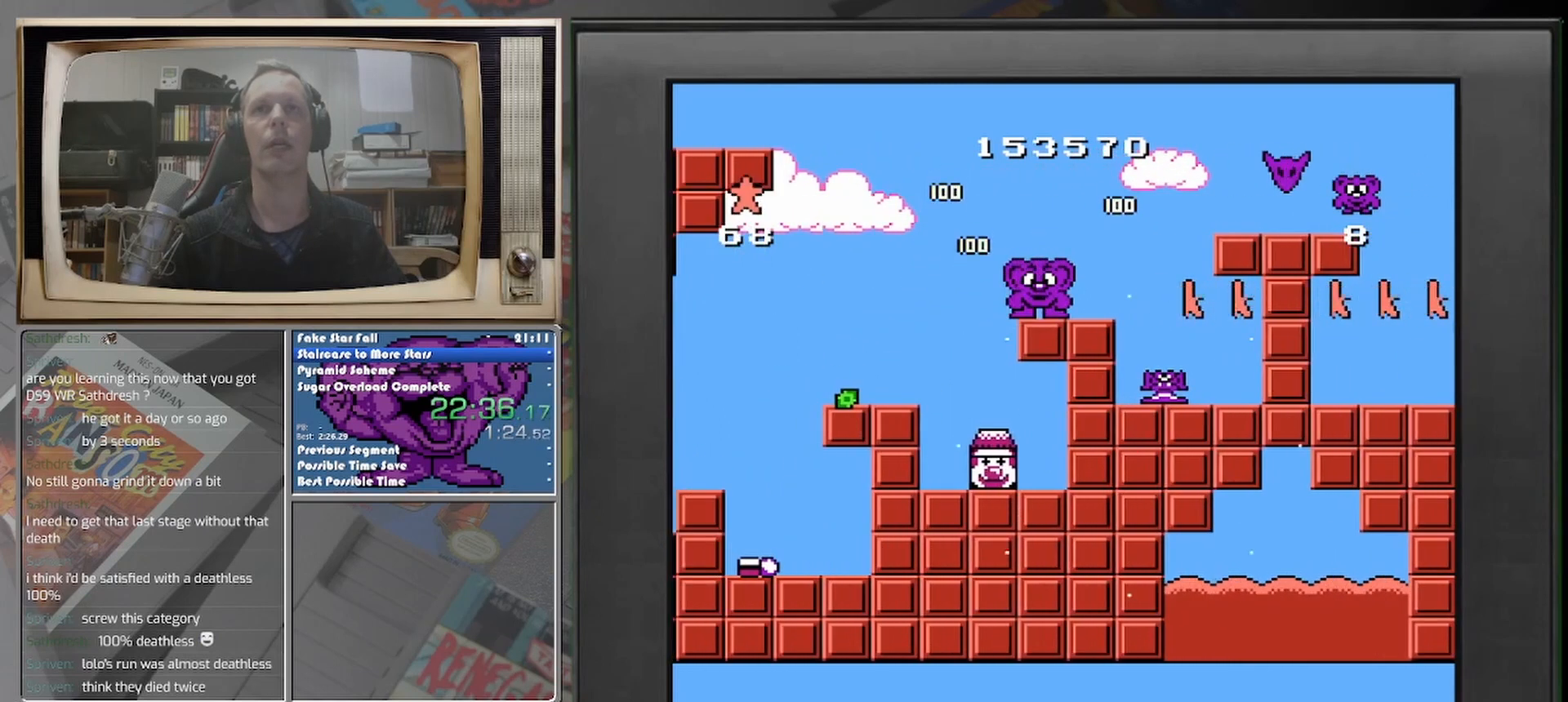
{"buttons": [], "events": []}
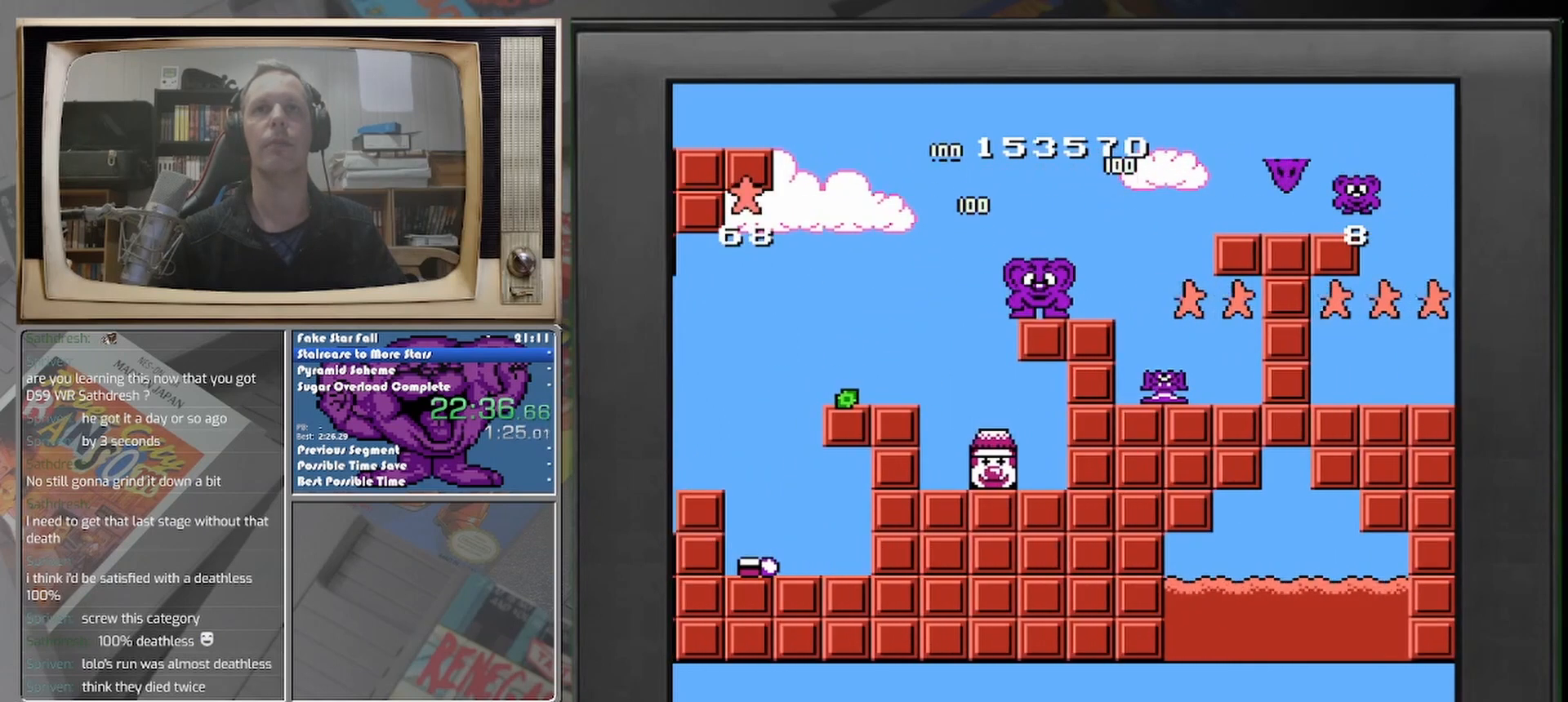
{"buttons": ["DPAD_RIGHT"], "events": [[333, "DPAD_RIGHT", "down"]]}
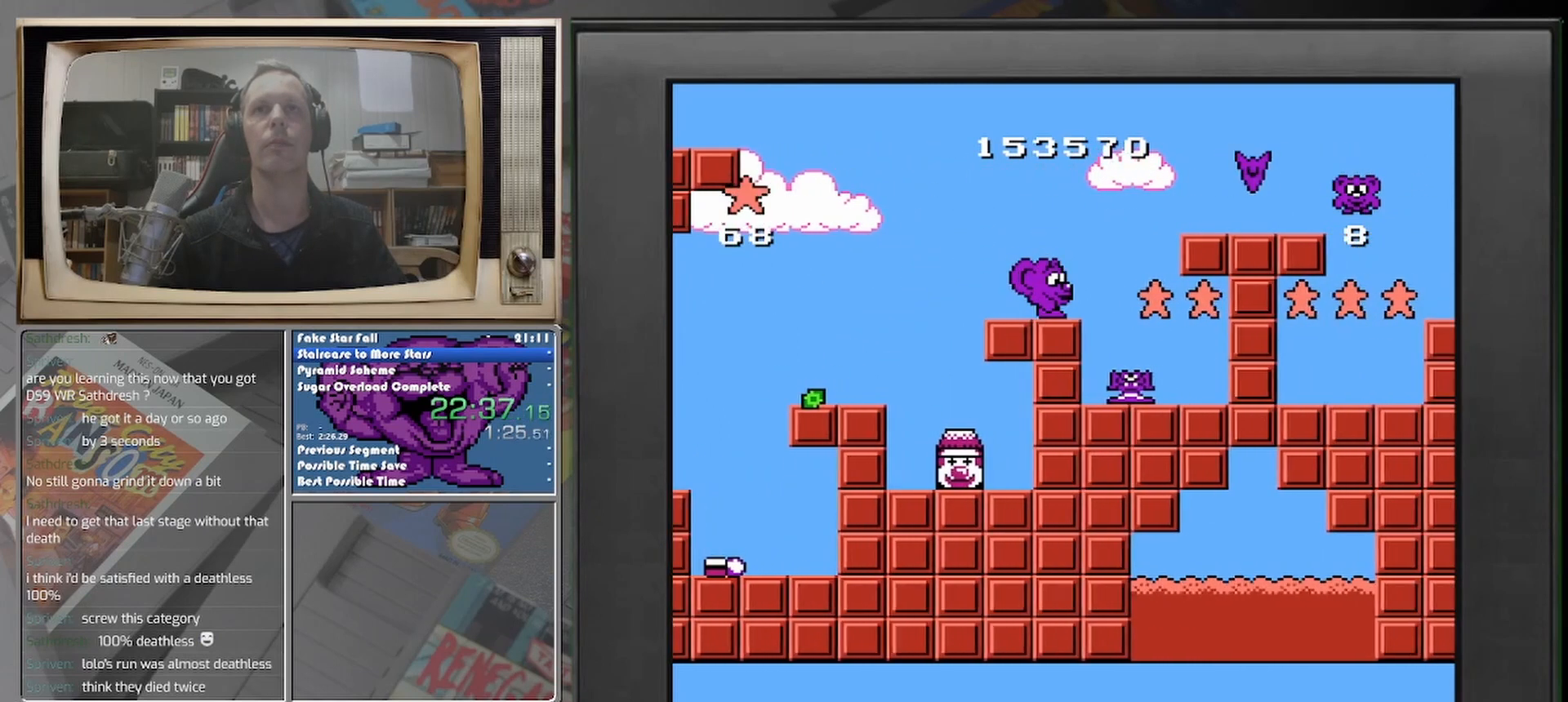
{"buttons": ["DPAD_RIGHT"], "events": []}
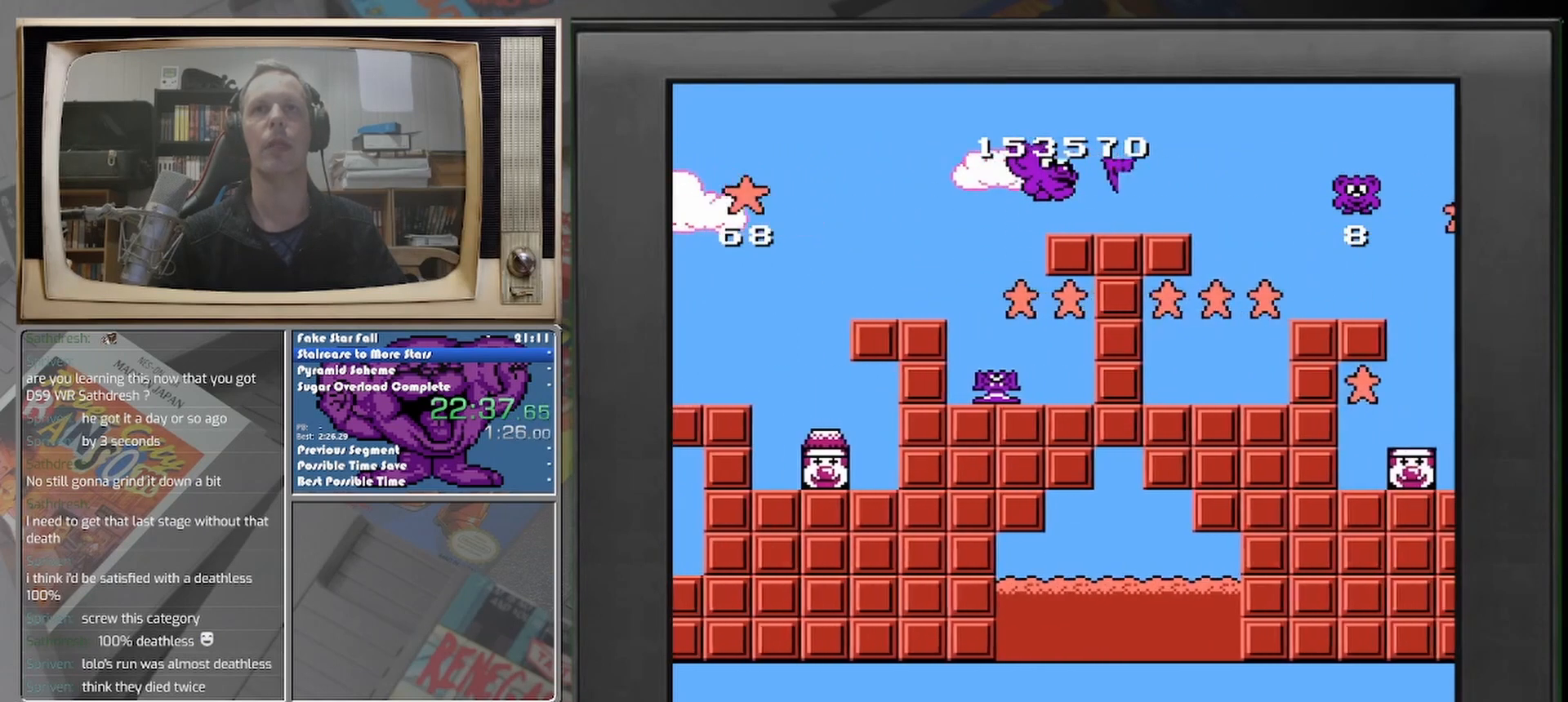
{"buttons": ["DPAD_LEFT"], "events": [[250, "DPAD_RIGHT", "up"], [292, "DPAD_LEFT", "down"]]}
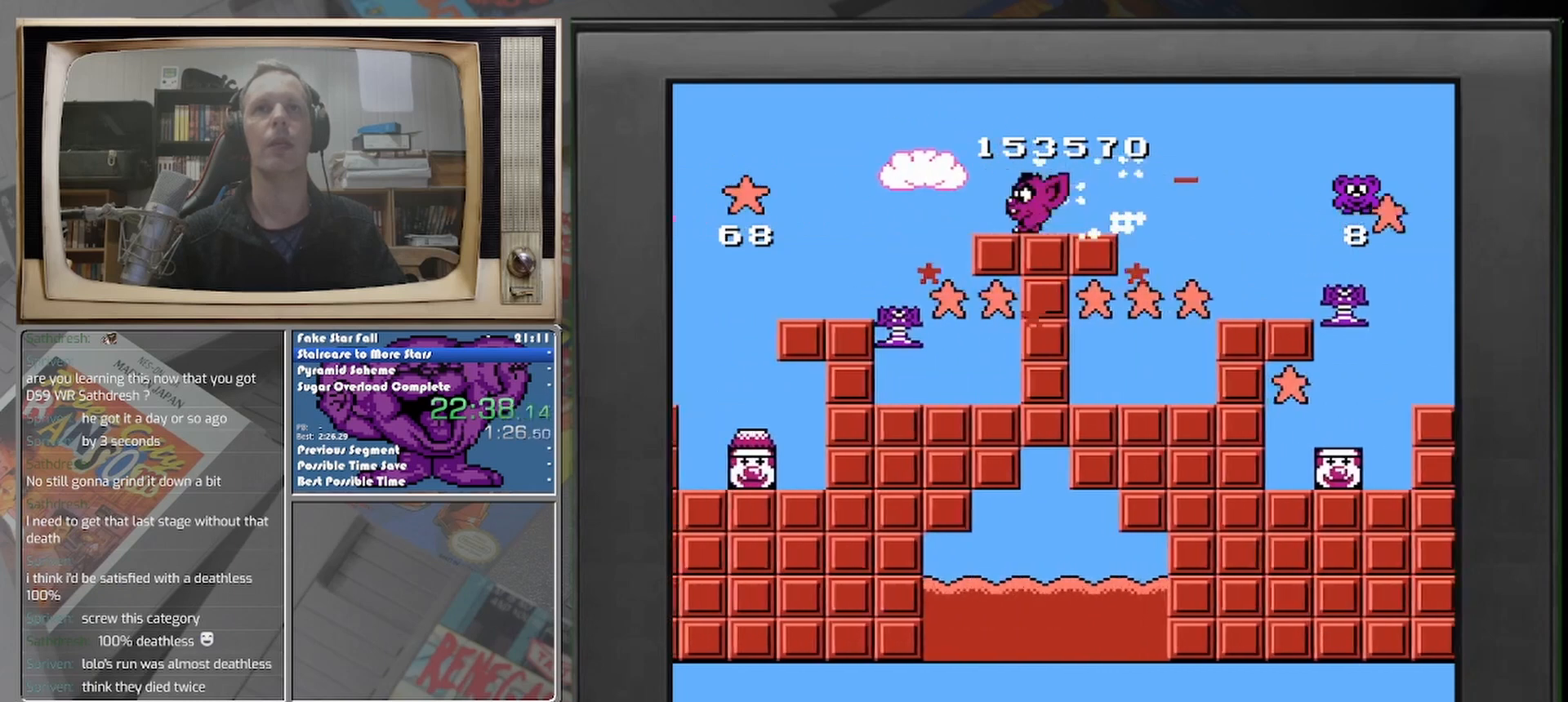
{"buttons": ["DPAD_RIGHT"], "events": [[250, "DPAD_LEFT", "up"], [333, "DPAD_RIGHT", "down"]]}
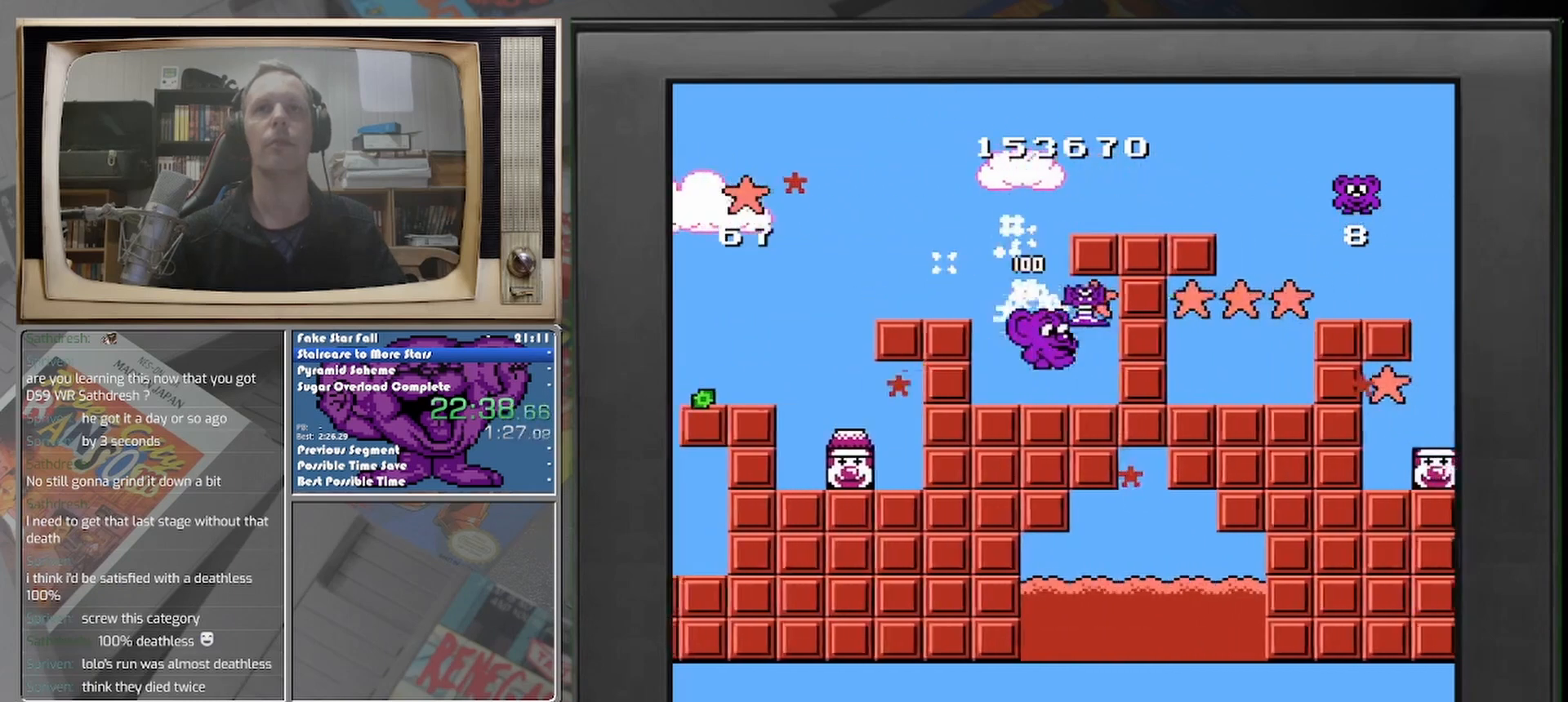
{"buttons": ["DPAD_LEFT"], "events": [[250, "DPAD_RIGHT", "up"], [292, "DPAD_LEFT", "down"]]}
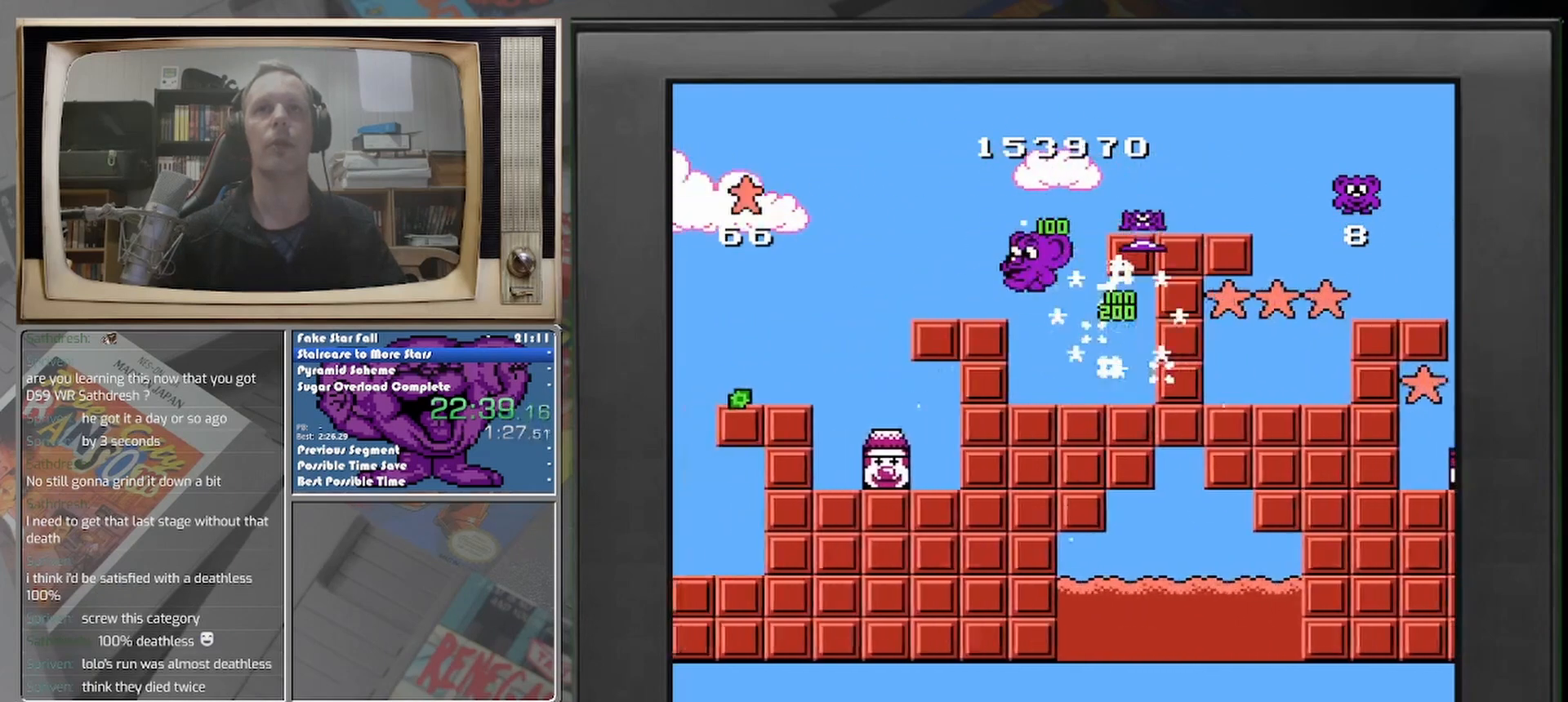
{"buttons": ["DPAD_RIGHT"], "events": [[125, "DPAD_LEFT", "up"], [417, "DPAD_RIGHT", "down"]]}
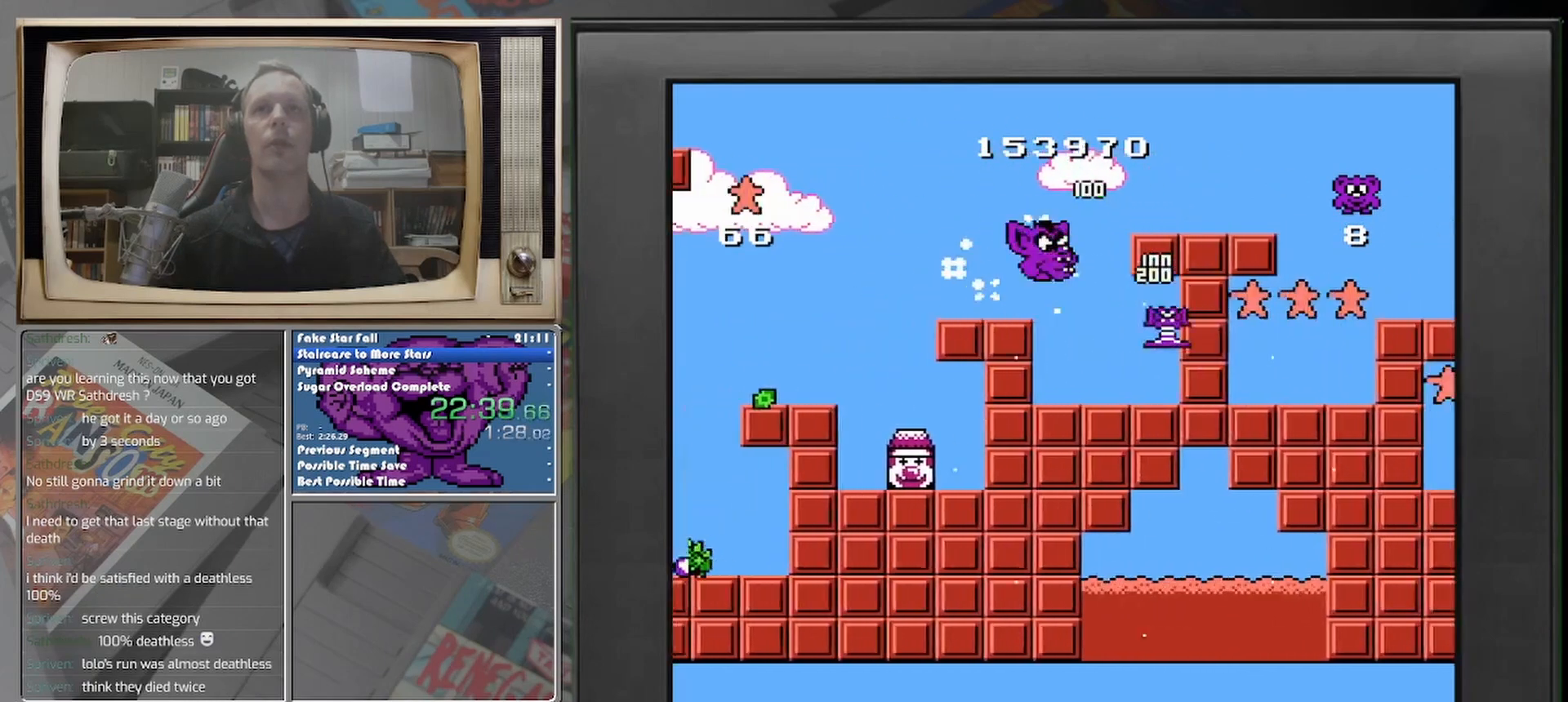
{"buttons": ["DPAD_RIGHT"], "events": []}
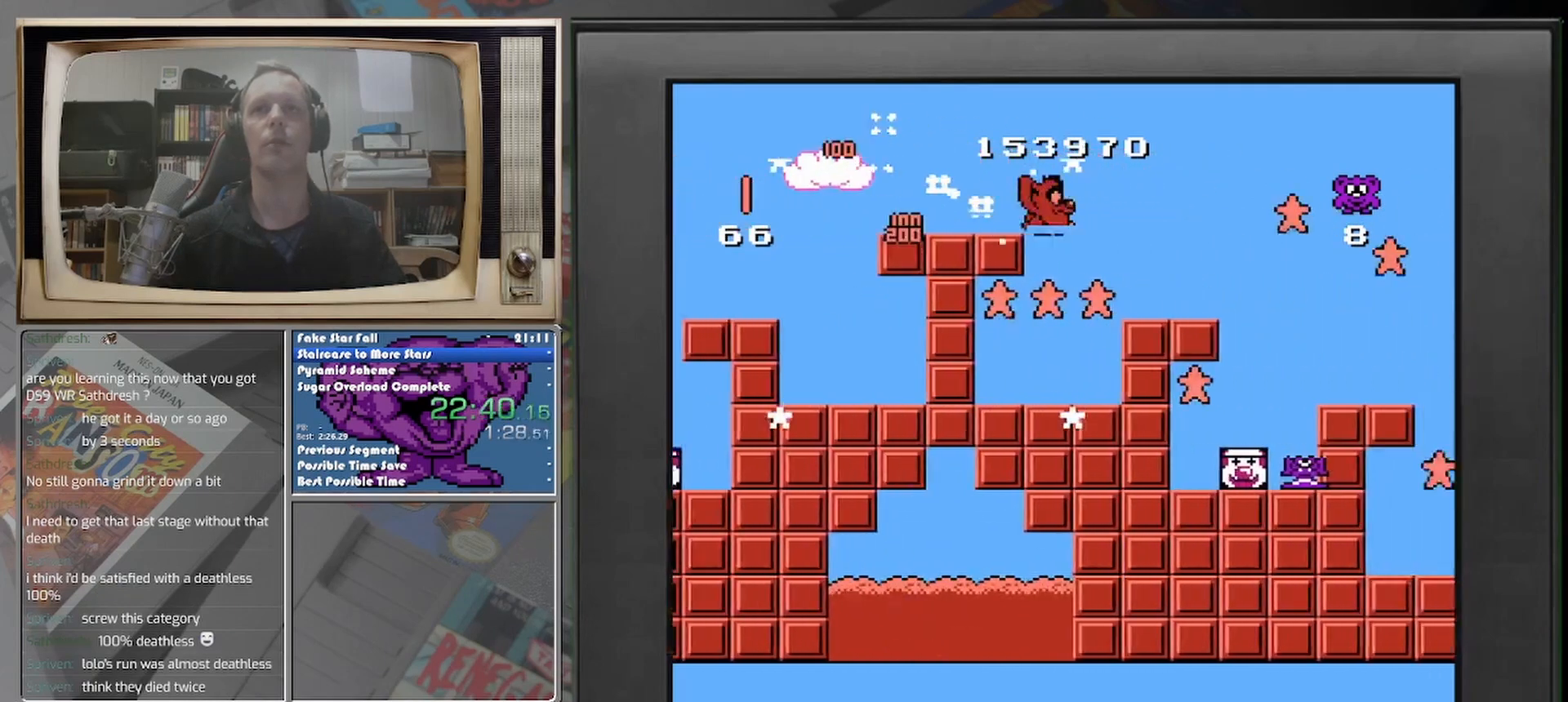
{"buttons": ["DPAD_LEFT"], "events": [[125, "DPAD_LEFT", "down"], [125, "DPAD_RIGHT", "up"]]}
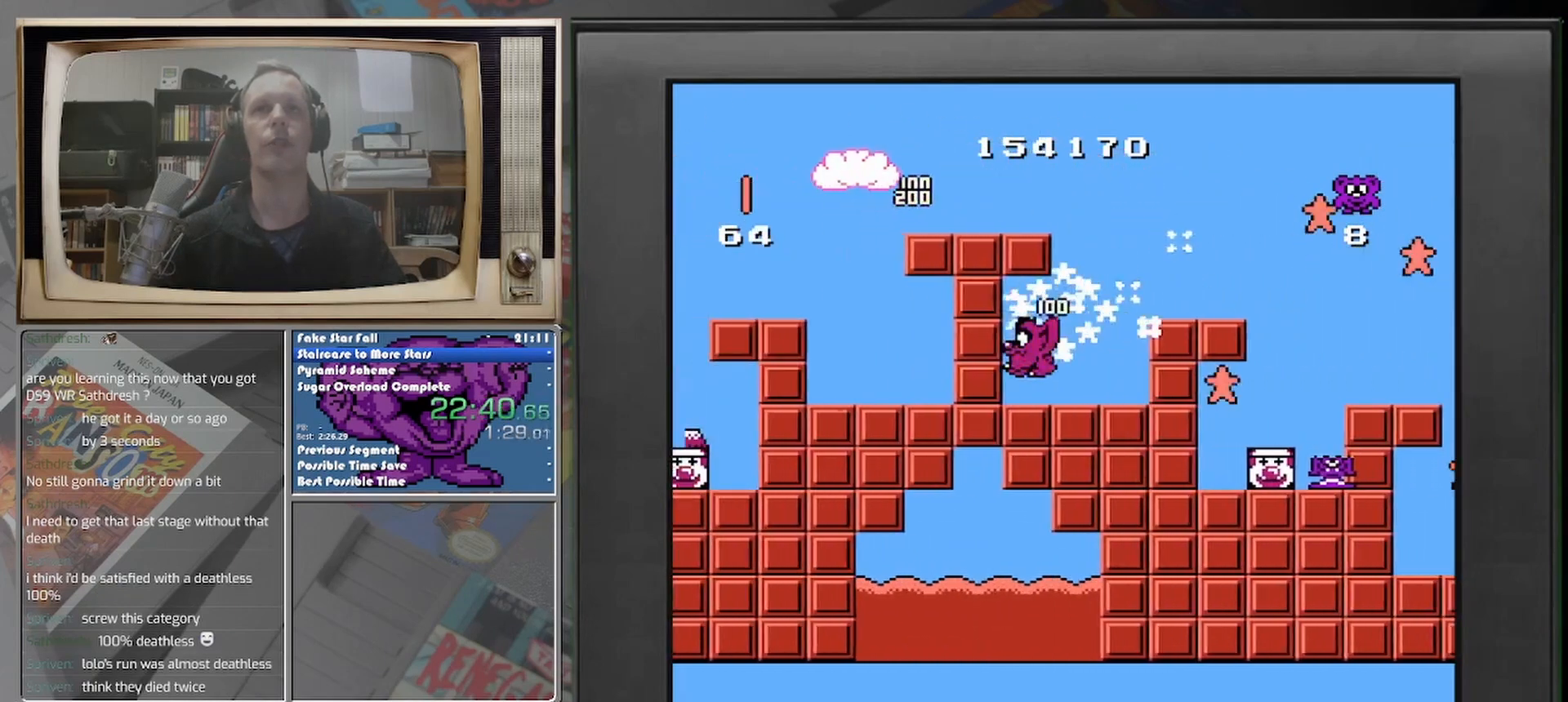
{"buttons": ["DPAD_RIGHT"], "events": [[42, "DPAD_LEFT", "up"], [167, "DPAD_RIGHT", "down"]]}
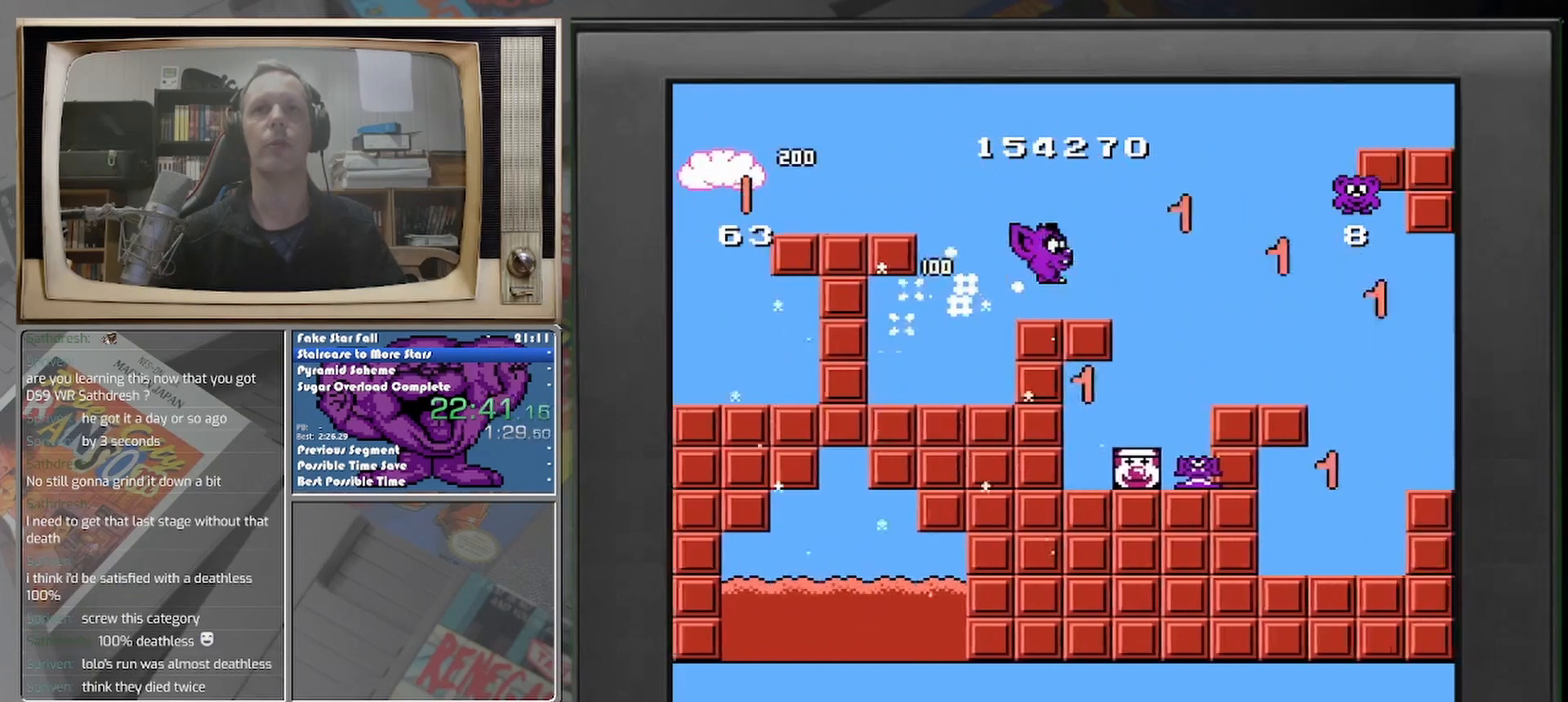
{"buttons": ["DPAD_LEFT"], "events": [[250, "DPAD_LEFT", "down"], [250, "DPAD_RIGHT", "up"]]}
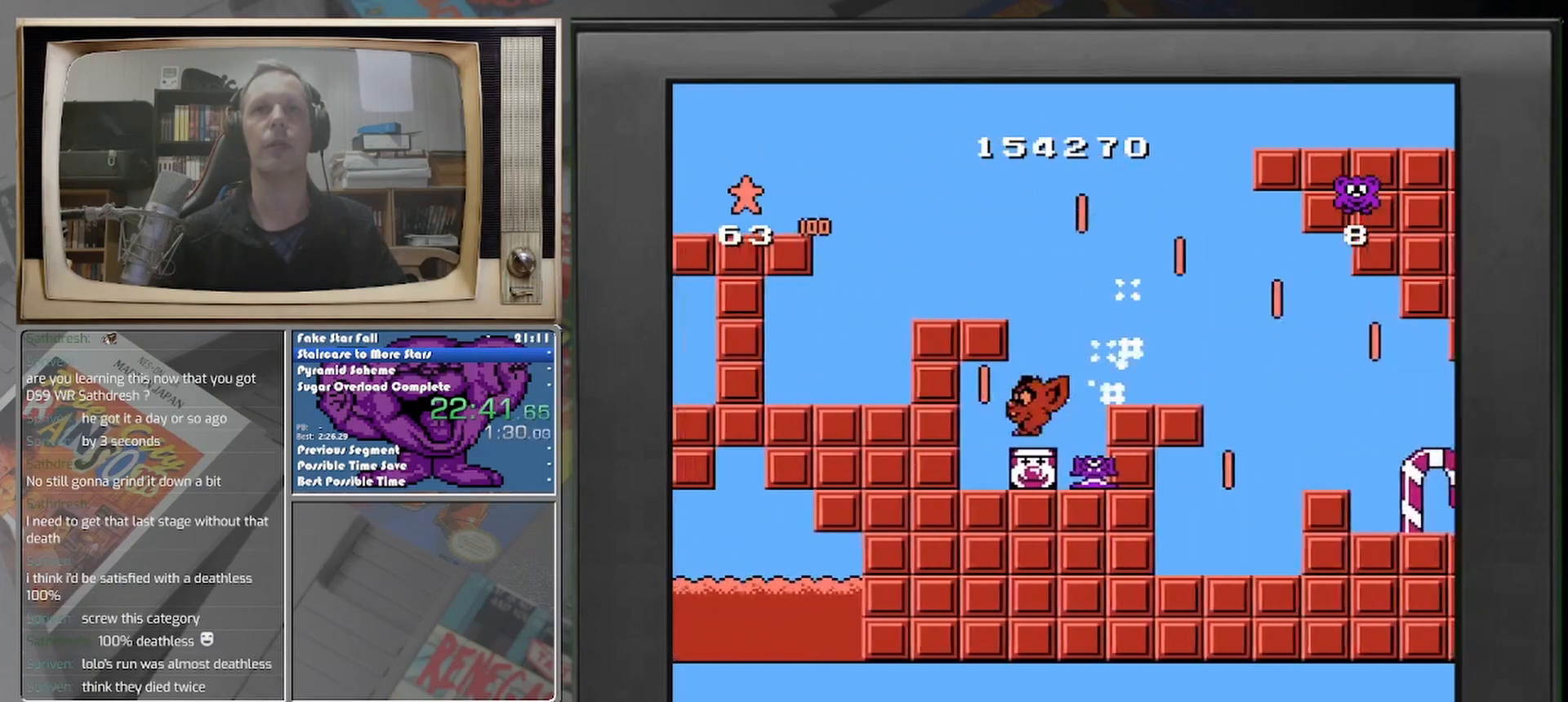
{"buttons": ["DPAD_RIGHT"], "events": [[125, "DPAD_LEFT", "up"], [250, "DPAD_RIGHT", "down"]]}
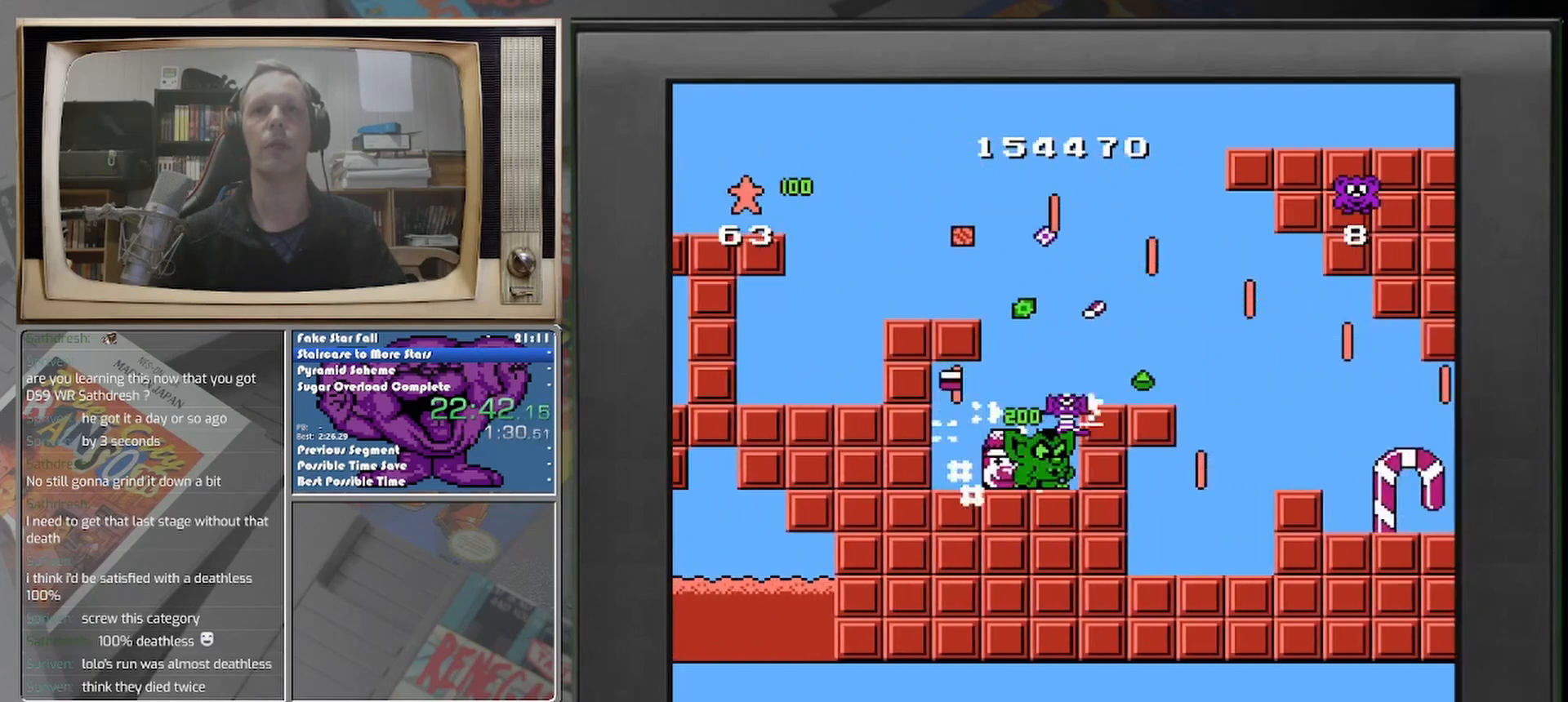
{"buttons": ["DPAD_RIGHT"], "events": [[42, "DPAD_RIGHT", "up"], [83, "DPAD_LEFT", "down"], [375, "DPAD_LEFT", "up"], [458, "DPAD_RIGHT", "down"]]}
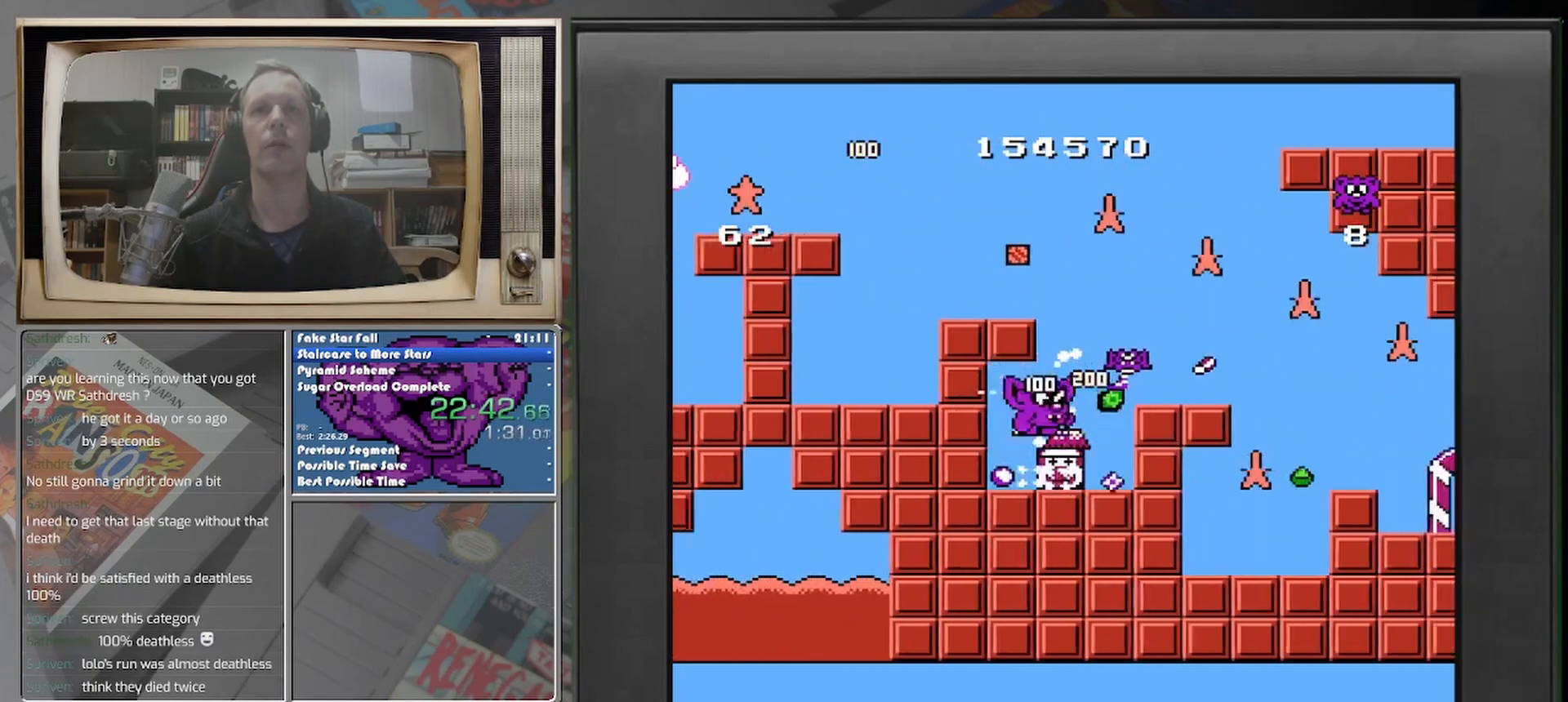
{"buttons": ["DPAD_RIGHT"], "events": [[250, "DPAD_RIGHT", "up"], [375, "DPAD_RIGHT", "down"]]}
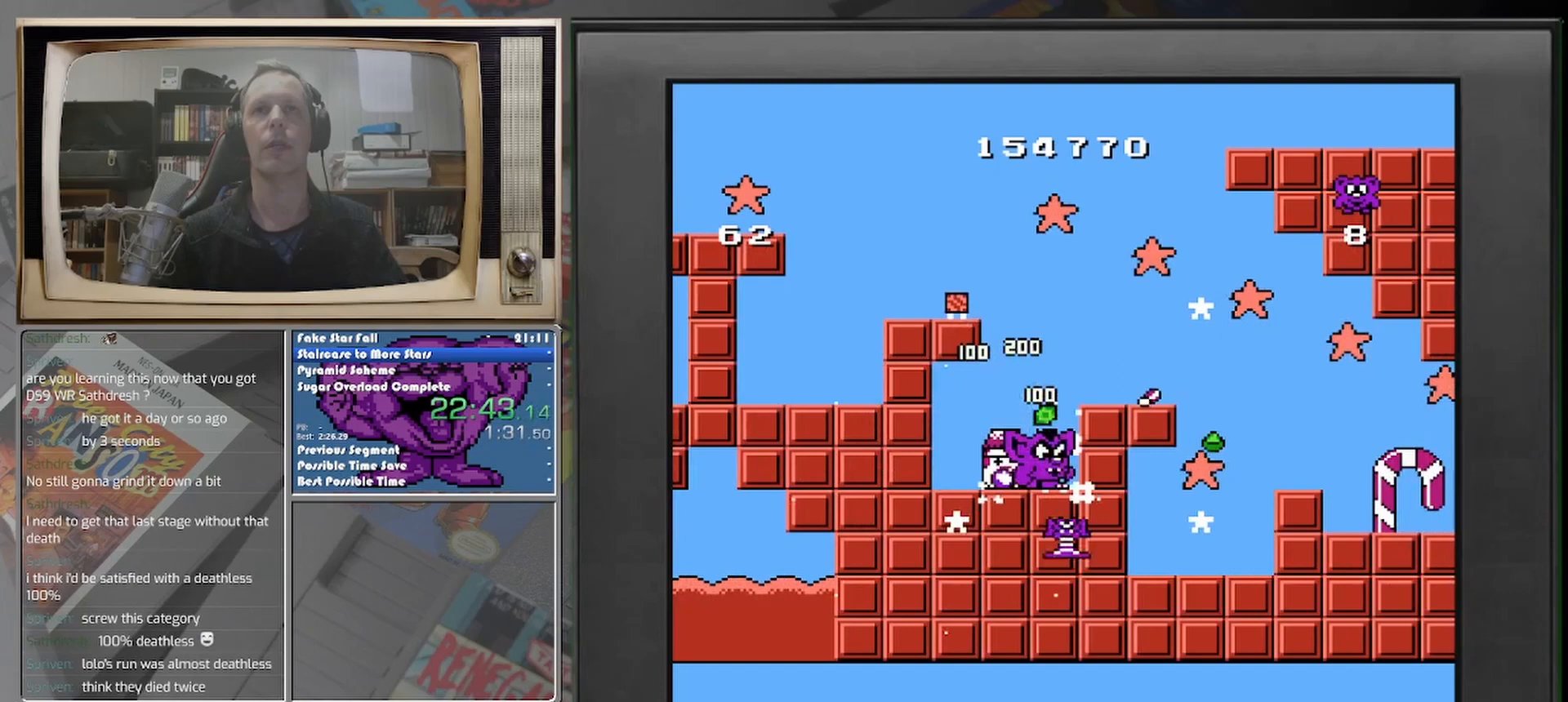
{"buttons": [], "events": [[375, "DPAD_RIGHT", "up"]]}
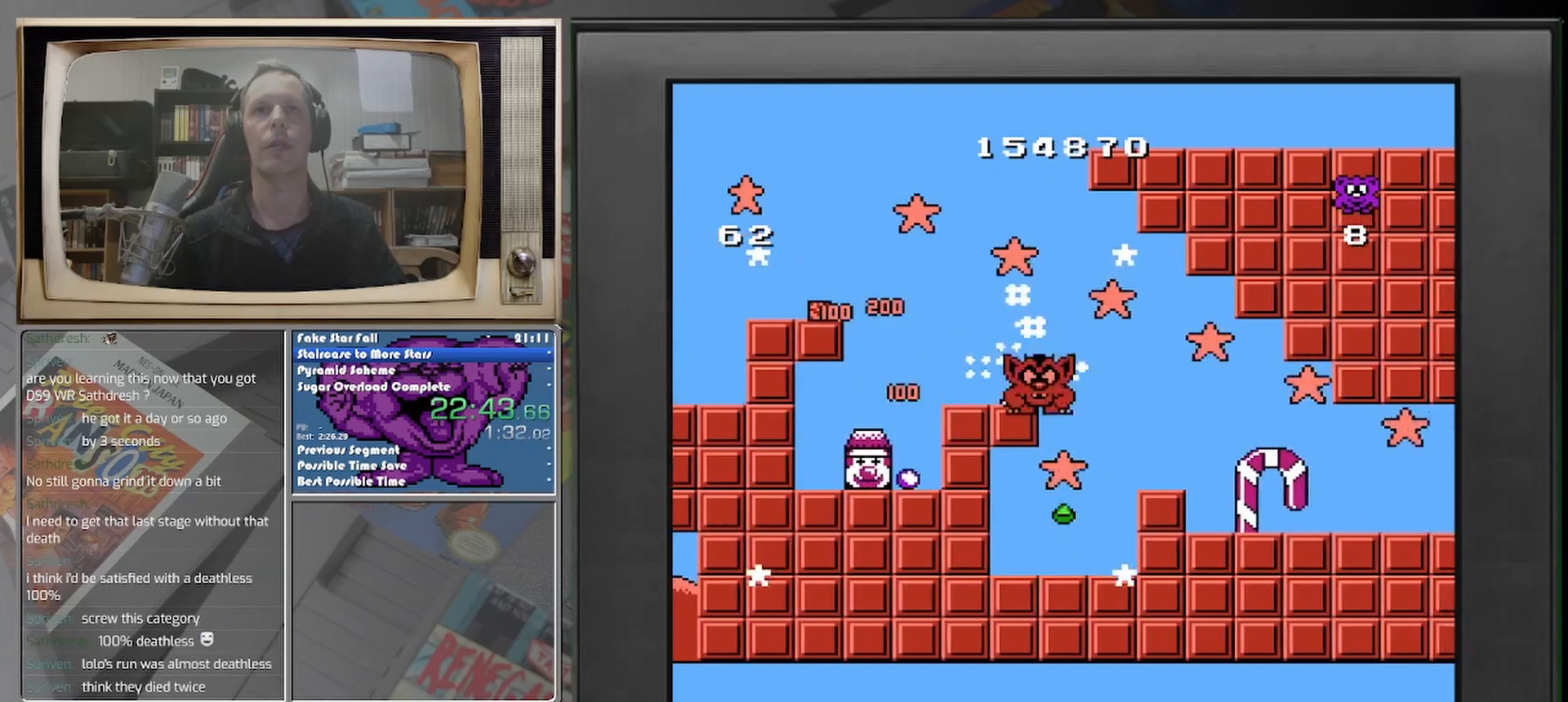
{"buttons": ["DPAD_LEFT"], "events": [[167, "DPAD_LEFT", "down"]]}
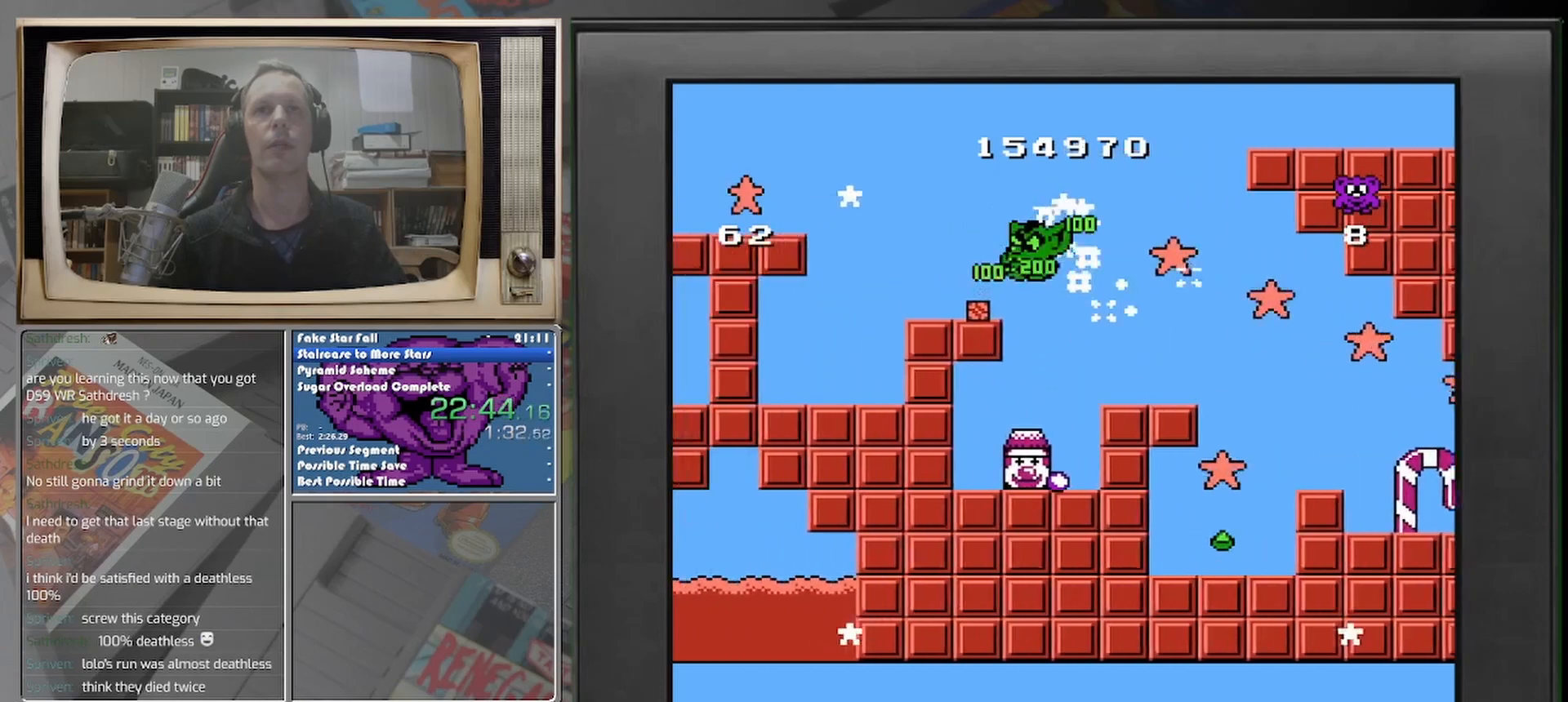
{"buttons": ["DPAD_RIGHT"], "events": [[83, "DPAD_LEFT", "up"], [333, "DPAD_RIGHT", "down"]]}
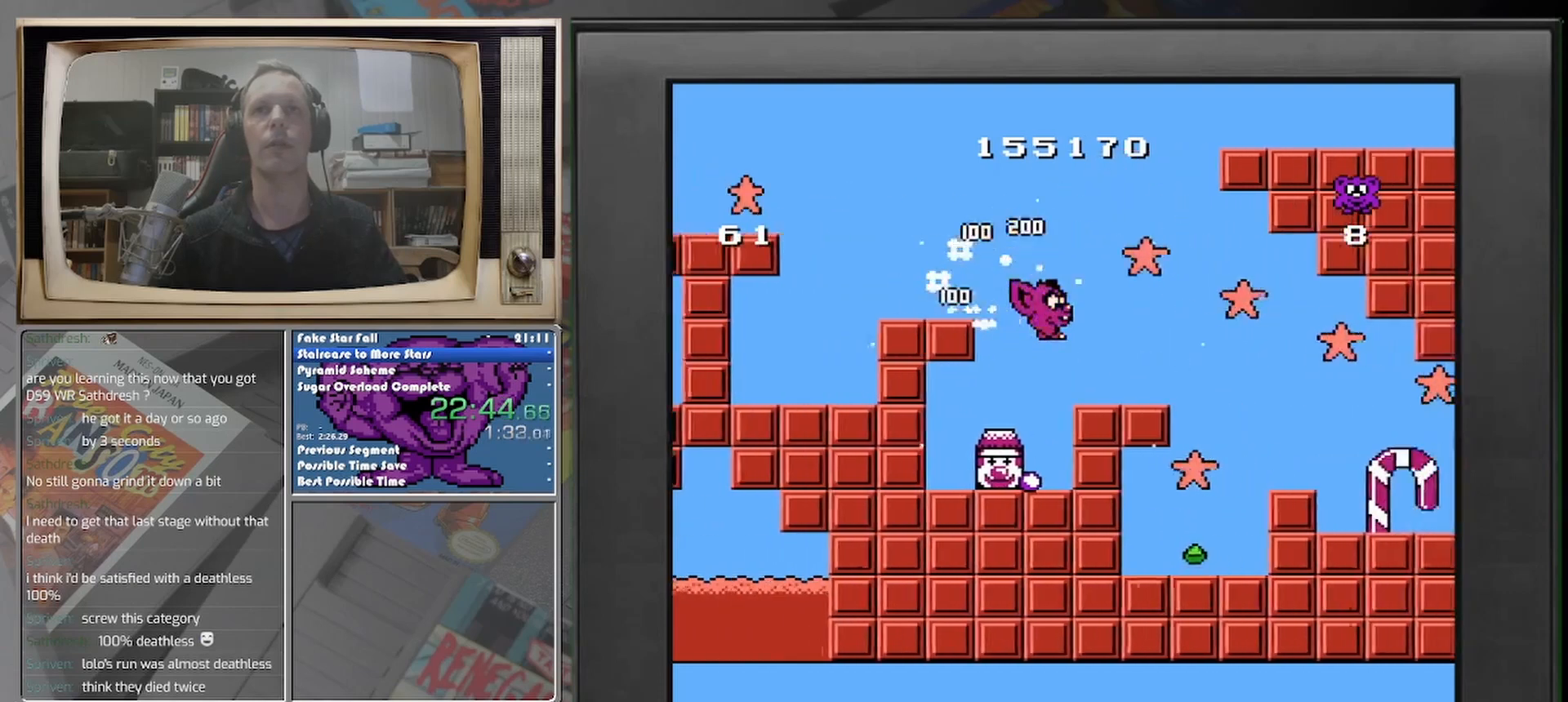
{"buttons": ["DPAD_RIGHT"], "events": [[125, "DPAD_RIGHT", "up"], [417, "DPAD_RIGHT", "down"]]}
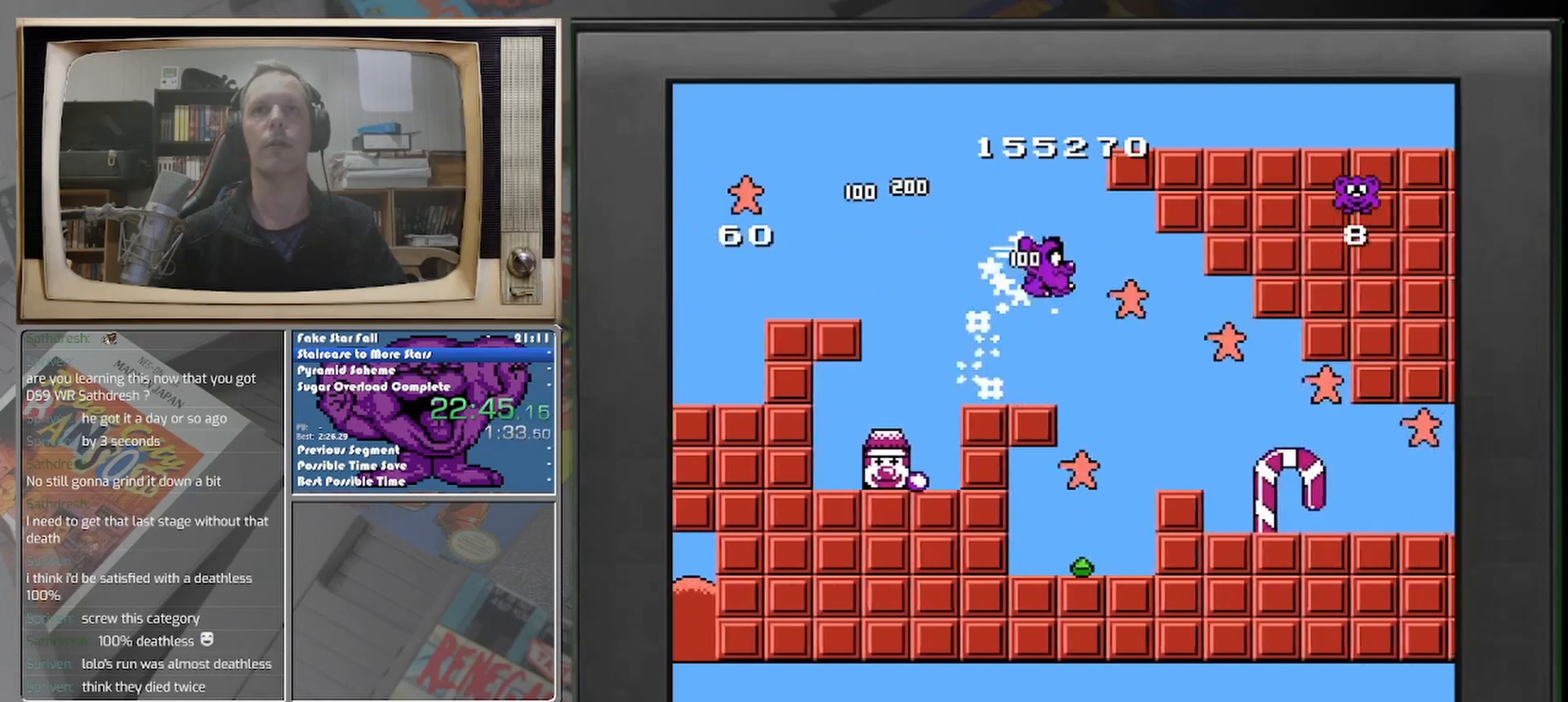
{"buttons": [], "events": [[208, "DPAD_RIGHT", "up"], [333, "DPAD_RIGHT", "down"], [458, "DPAD_RIGHT", "up"]]}
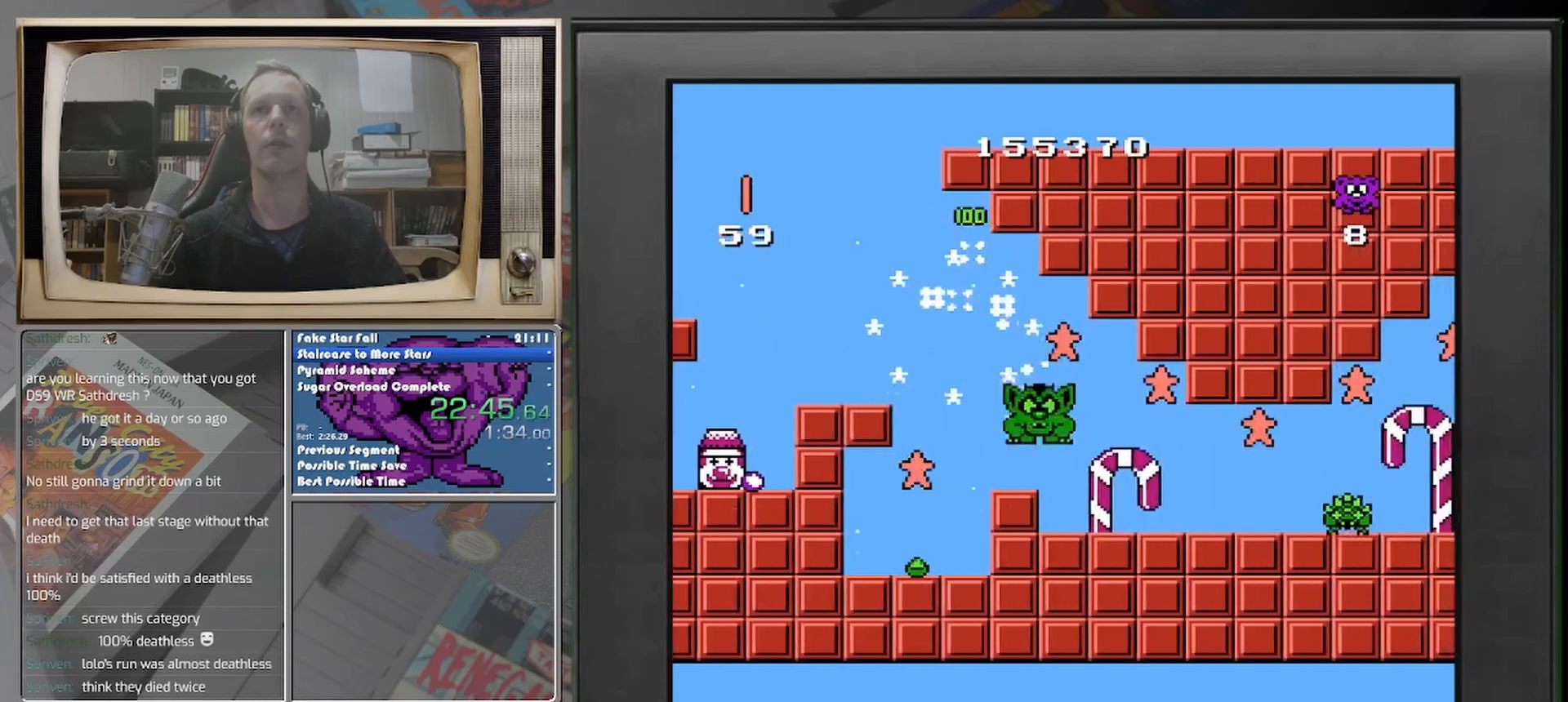
{"buttons": [], "events": [[42, "DPAD_LEFT", "down"], [417, "DPAD_LEFT", "up"]]}
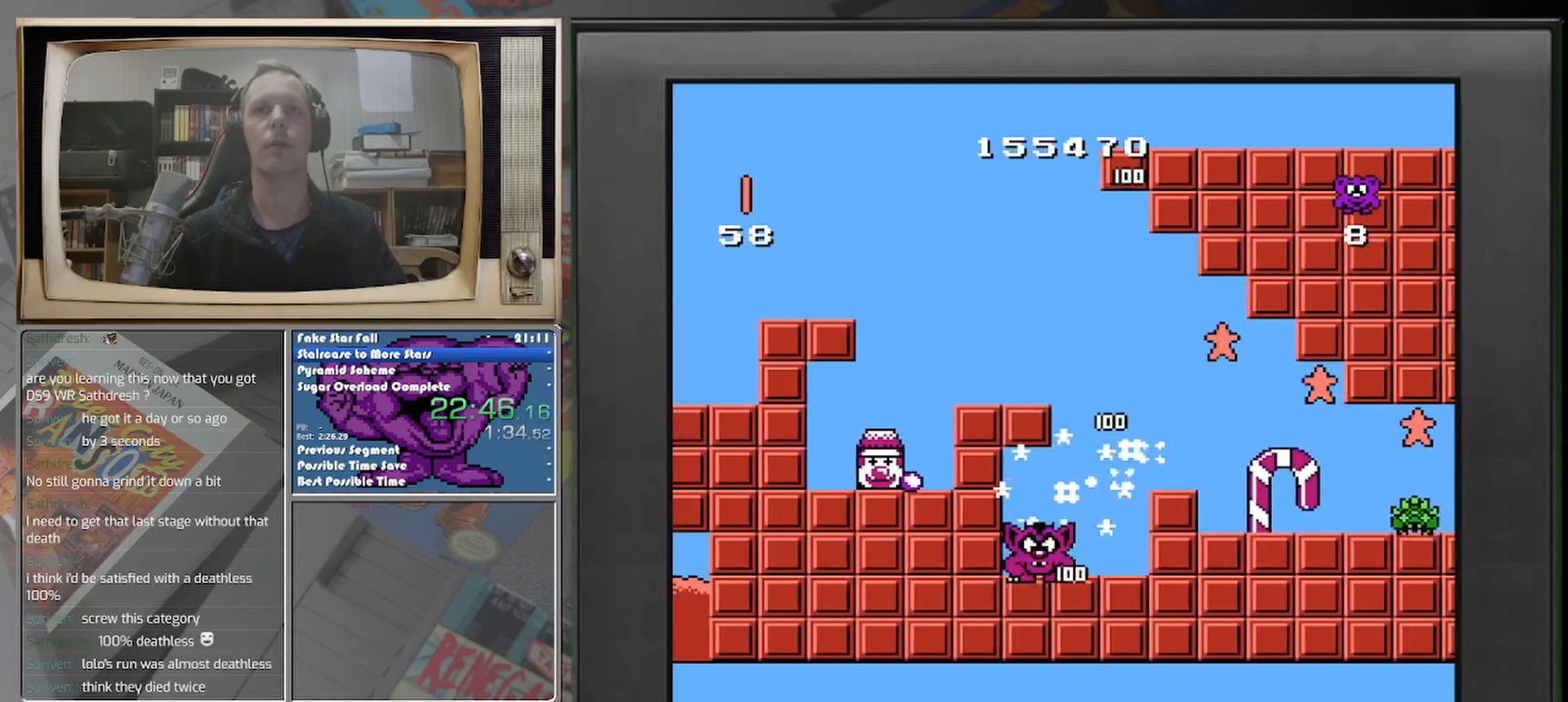
{"buttons": ["DPAD_RIGHT"], "events": [[42, "DPAD_RIGHT", "down"]]}
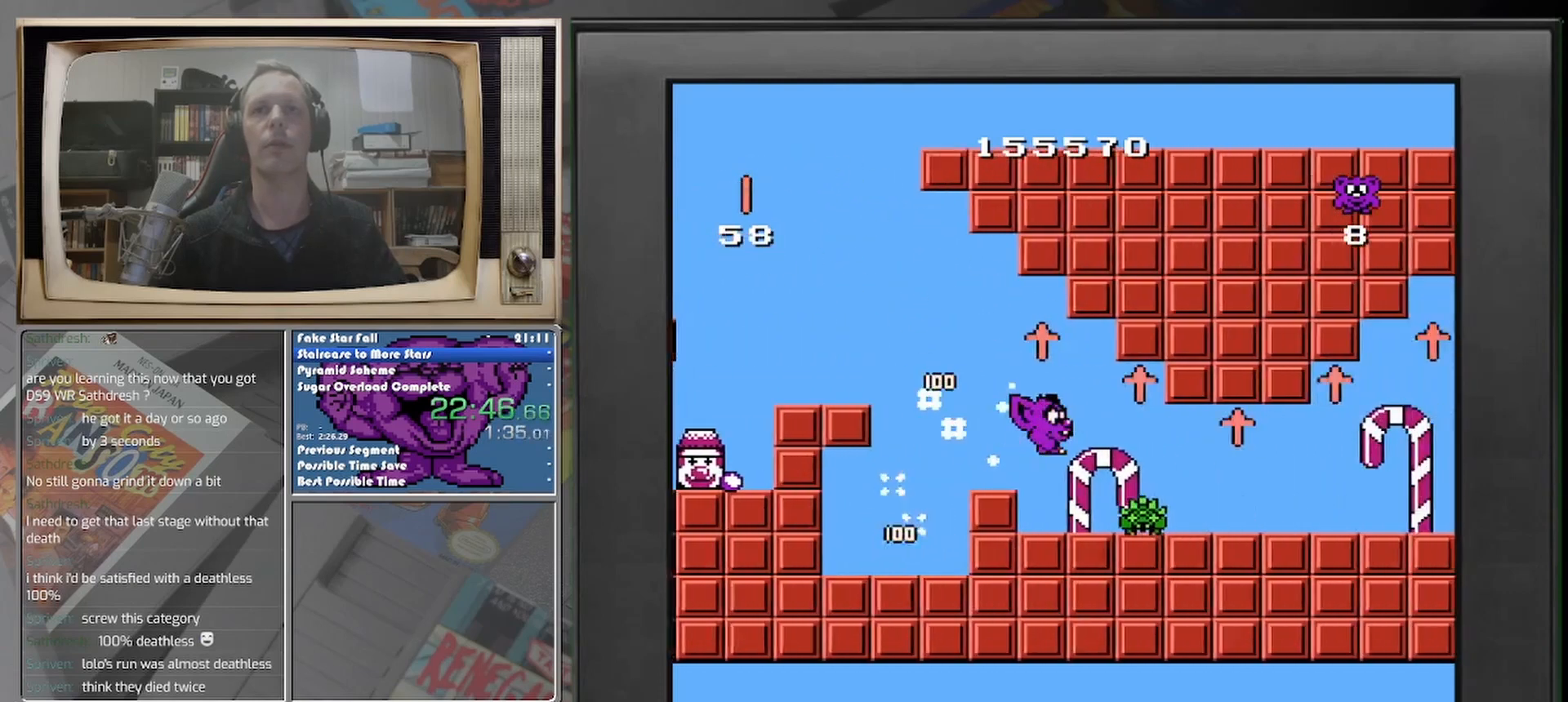
{"buttons": ["DPAD_LEFT"], "events": [[42, "DPAD_RIGHT", "up"], [333, "DPAD_LEFT", "down"]]}
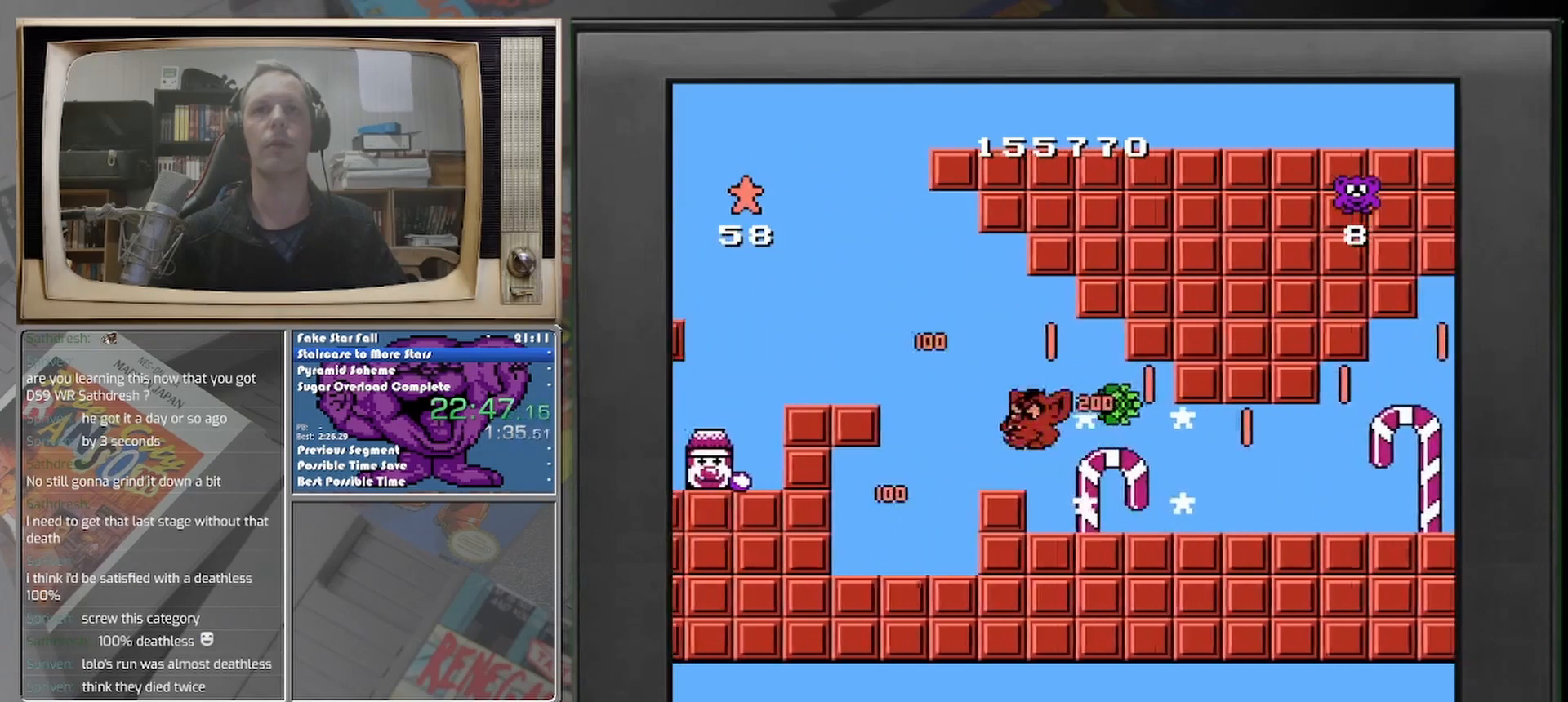
{"buttons": ["DPAD_LEFT"], "events": [[42, "DPAD_LEFT", "up"], [208, "DPAD_RIGHT", "down"], [250, "DPAD_RIGHT", "up"], [417, "DPAD_LEFT", "down"]]}